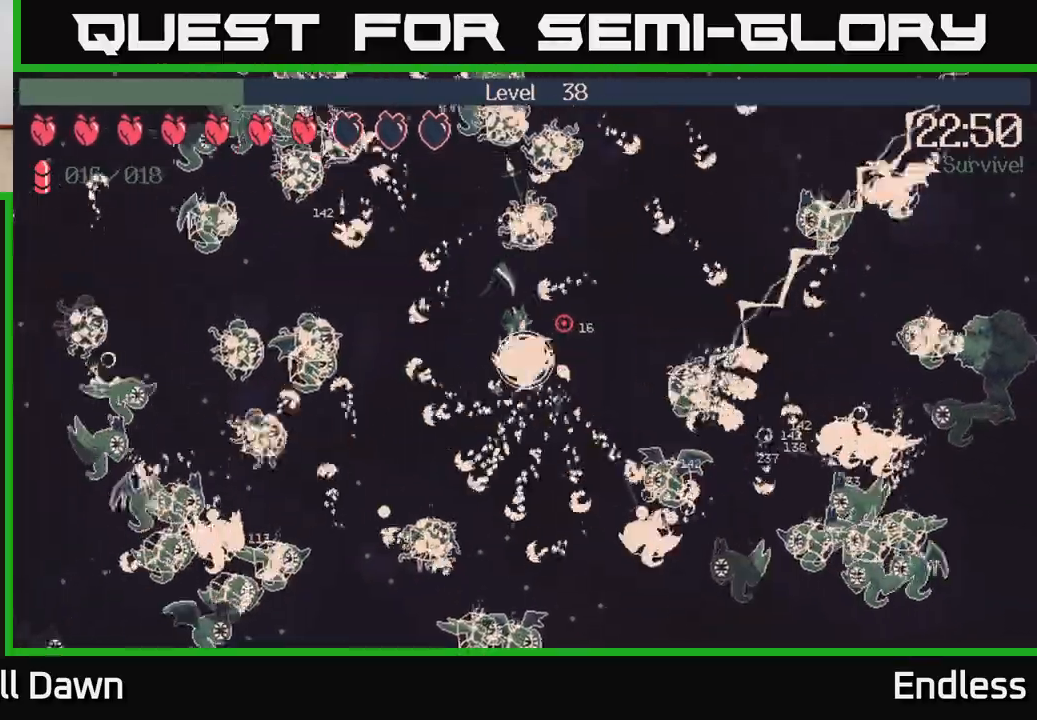
Gameplay with a controller (Xbox layout); each line is a JSON object with the inputs held at the frame after it. "events" lists button and stick changes between this image and that frame as [ms after this image, input, new state], when the widget could be followed in between.
{"buttons": ["L2"], "left_stick": "up-right", "right_stick": "up-right", "events": [[117, "L2", "up"], [150, "left_stick", "right"], [367, "L2", "down"], [433, "left_stick", "up-right"]]}
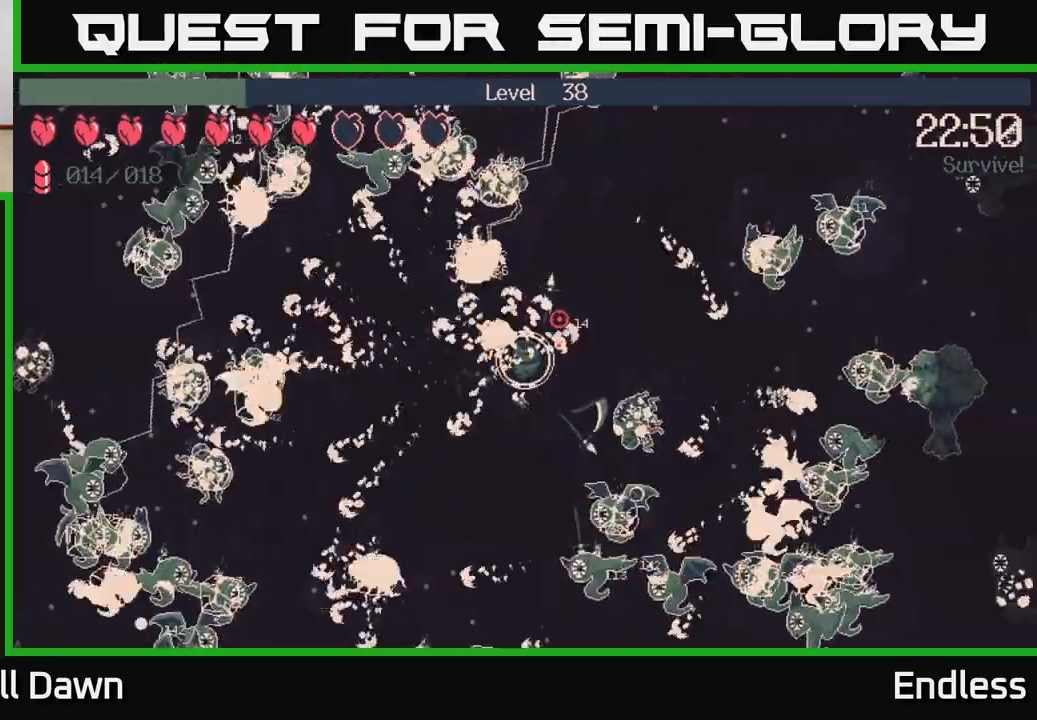
{"buttons": ["L2"], "left_stick": "up-right", "right_stick": "up-right", "events": [[67, "L2", "up"], [450, "L2", "down"]]}
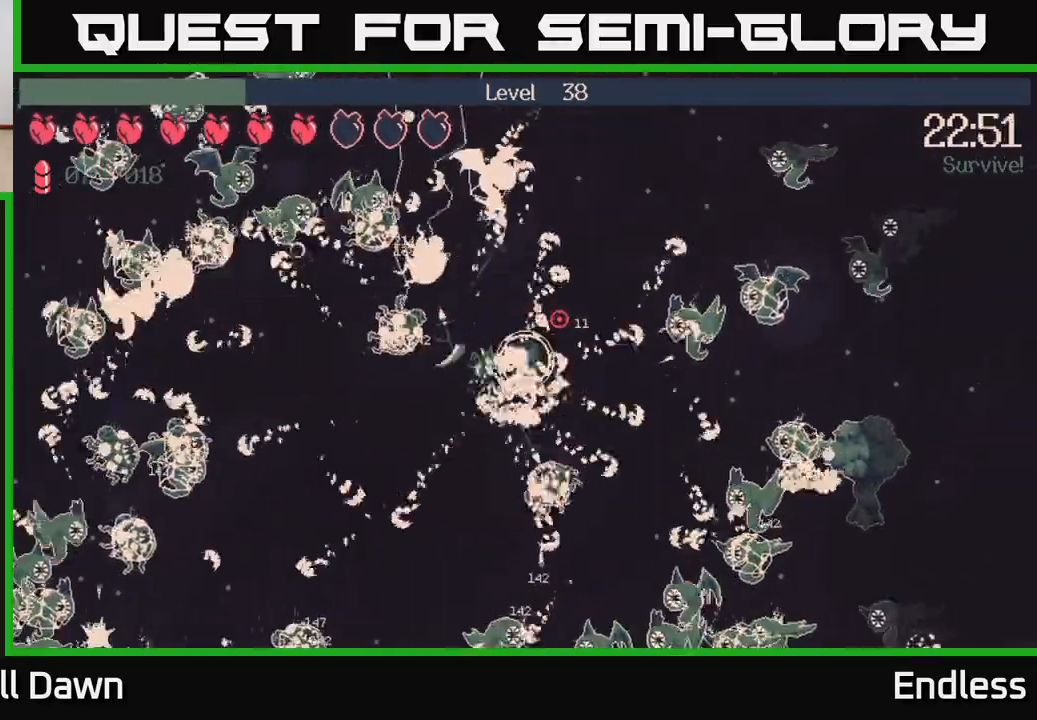
{"buttons": ["L2"], "left_stick": "up-right", "right_stick": "up-right", "events": [[117, "L2", "up"], [450, "L2", "down"]]}
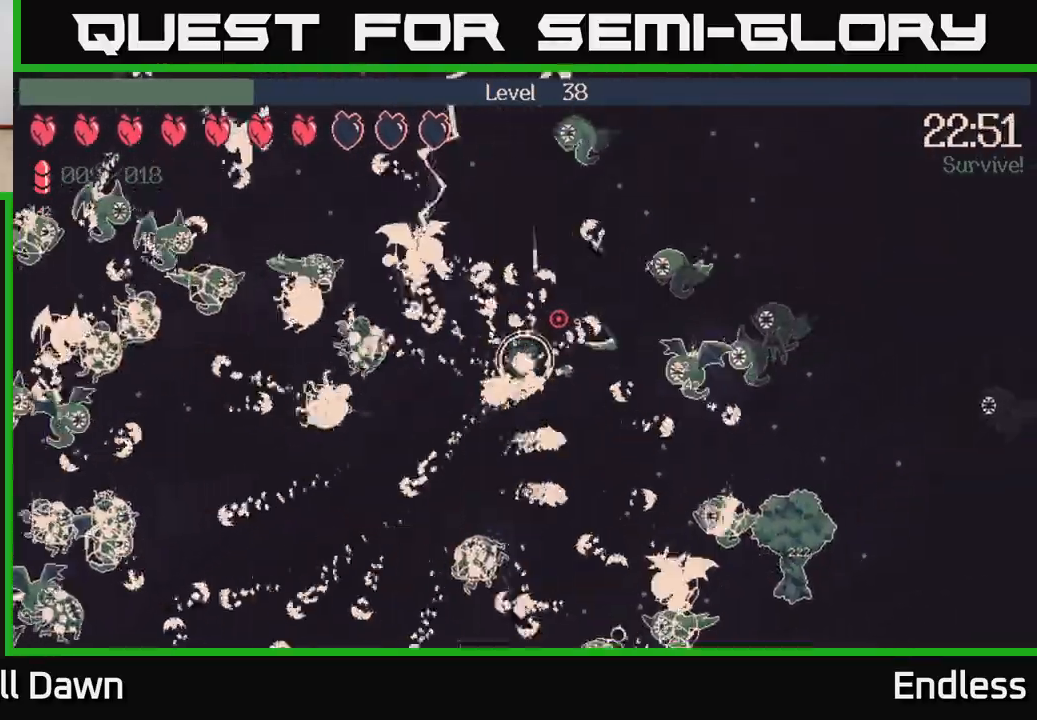
{"buttons": [], "left_stick": "up-left", "right_stick": "up-right", "events": [[117, "L2", "up"], [117, "left_stick", "up"], [367, "left_stick", "up-left"]]}
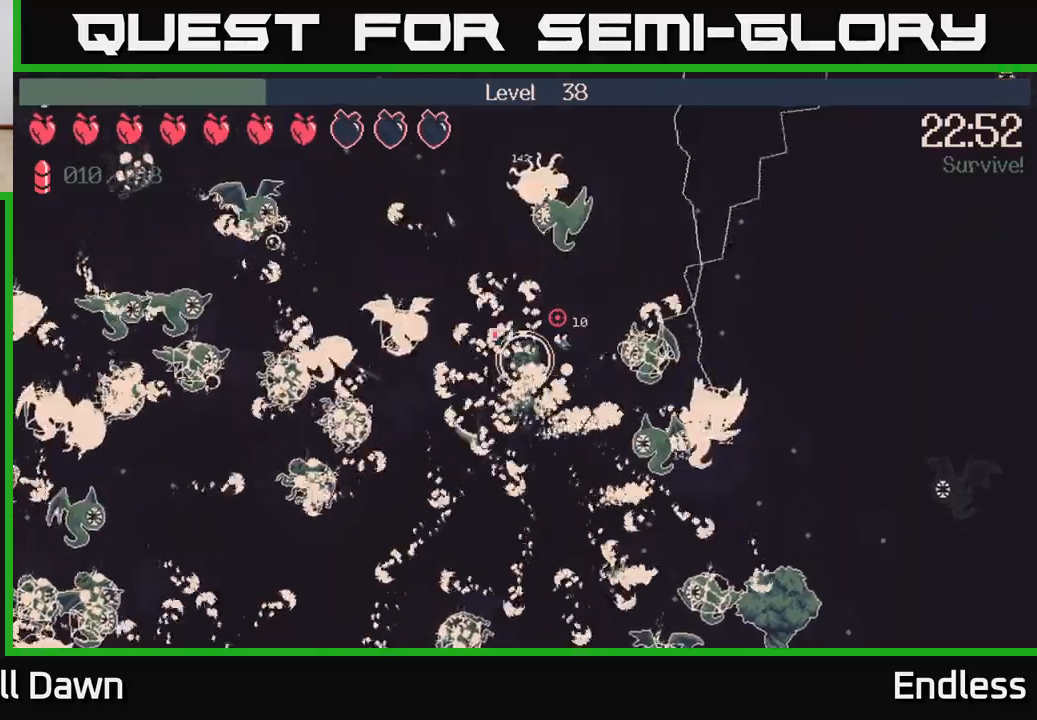
{"buttons": [], "left_stick": "up-right", "right_stick": "up-right", "events": [[150, "left_stick", "up-right"]]}
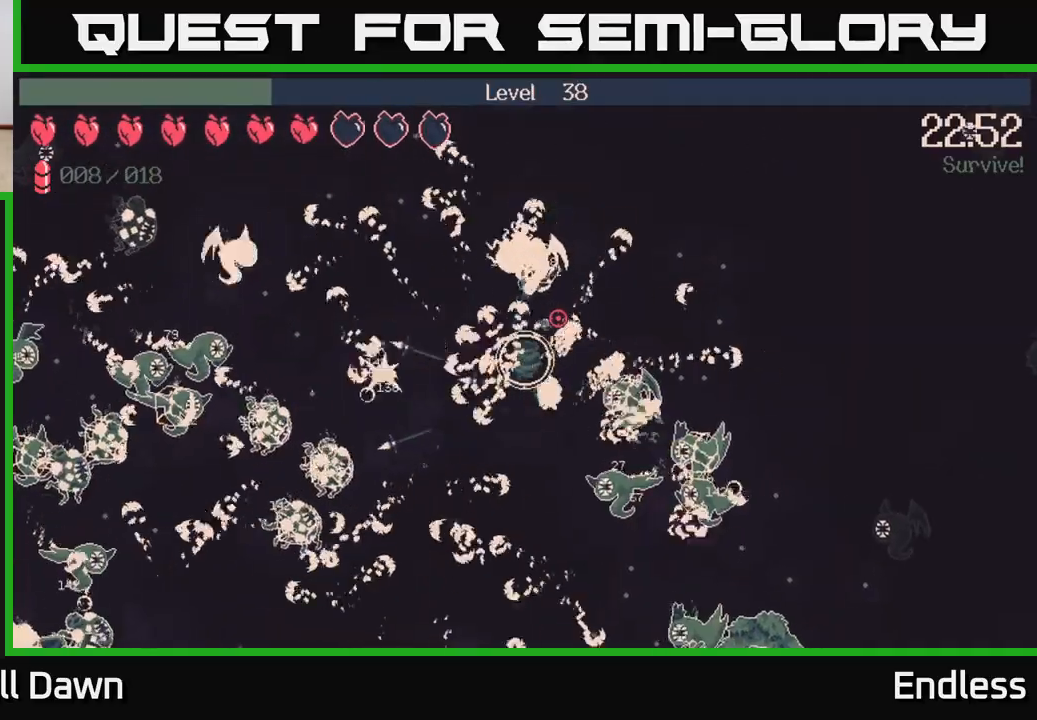
{"buttons": [], "left_stick": "up-right", "right_stick": "up-right", "events": []}
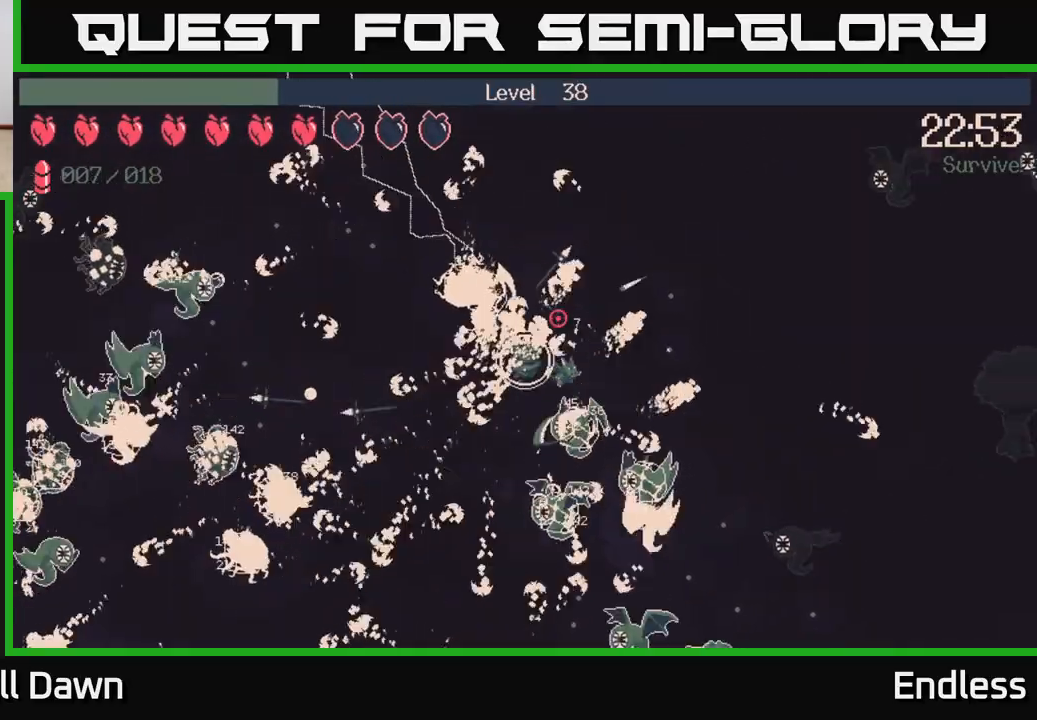
{"buttons": [], "left_stick": "up-left", "right_stick": "up-right", "events": [[150, "left_stick", "right"], [417, "left_stick", "up"], [483, "left_stick", "up-left"]]}
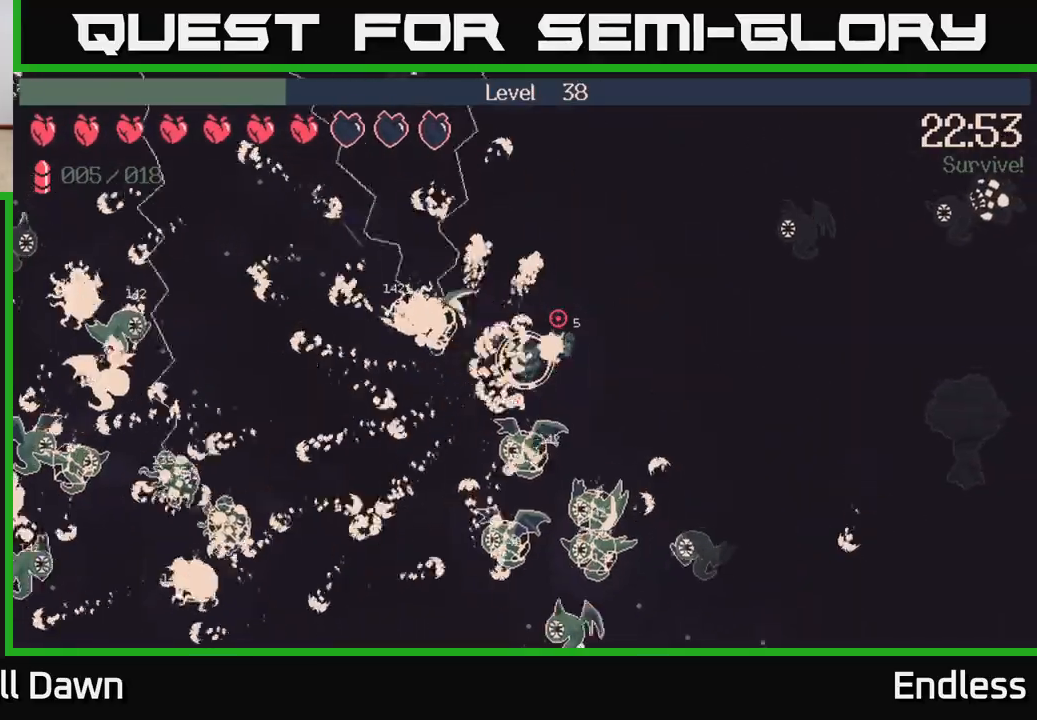
{"buttons": [], "left_stick": "up-left", "right_stick": "up-right", "events": [[100, "left_stick", "up"], [467, "left_stick", "up-left"]]}
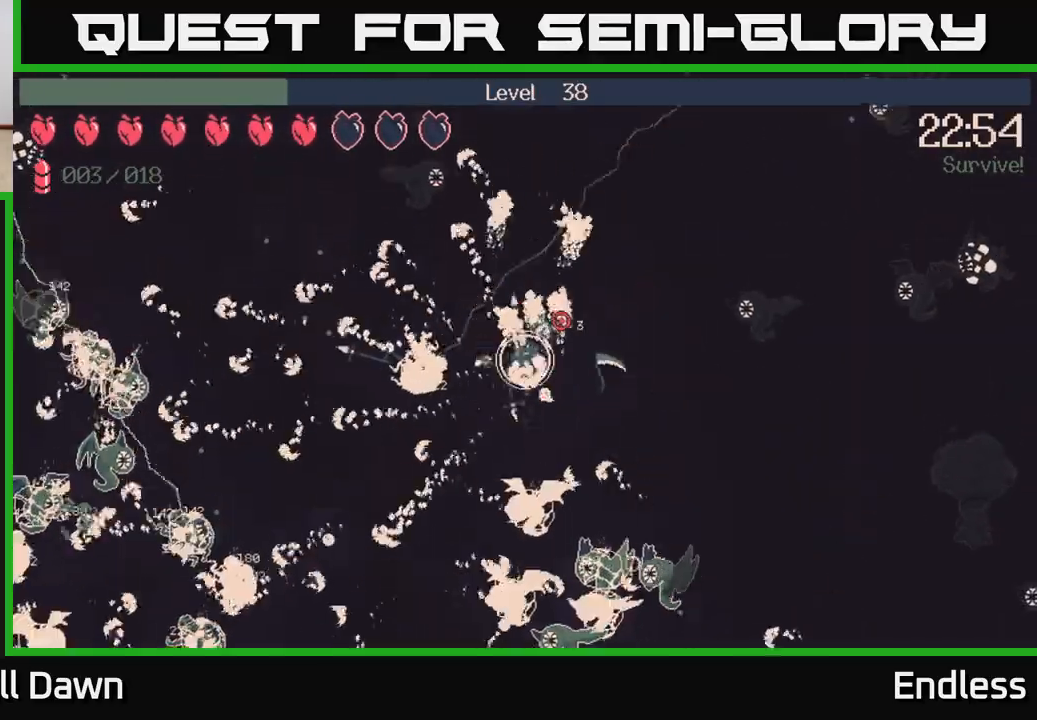
{"buttons": [], "left_stick": "up-left", "right_stick": "up-left", "events": [[217, "right_stick", "up-left"]]}
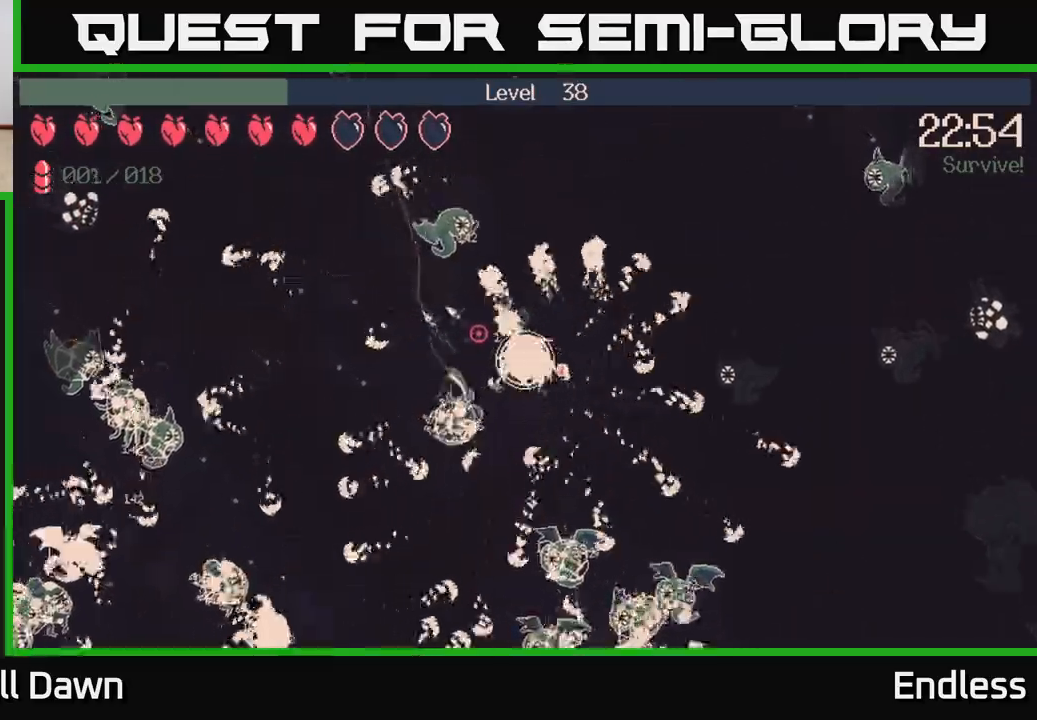
{"buttons": [], "left_stick": "left", "right_stick": "up-left", "events": [[233, "left_stick", "left"]]}
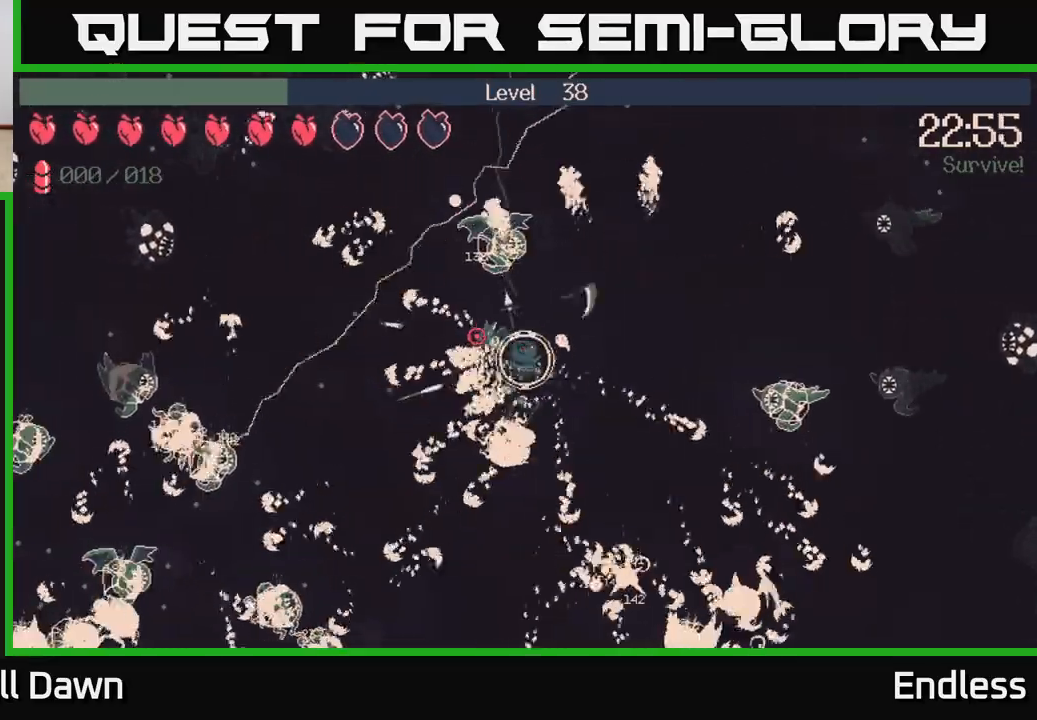
{"buttons": ["L2"], "left_stick": "down-left", "right_stick": "up-left", "events": [[367, "left_stick", "down-left"], [450, "L2", "down"]]}
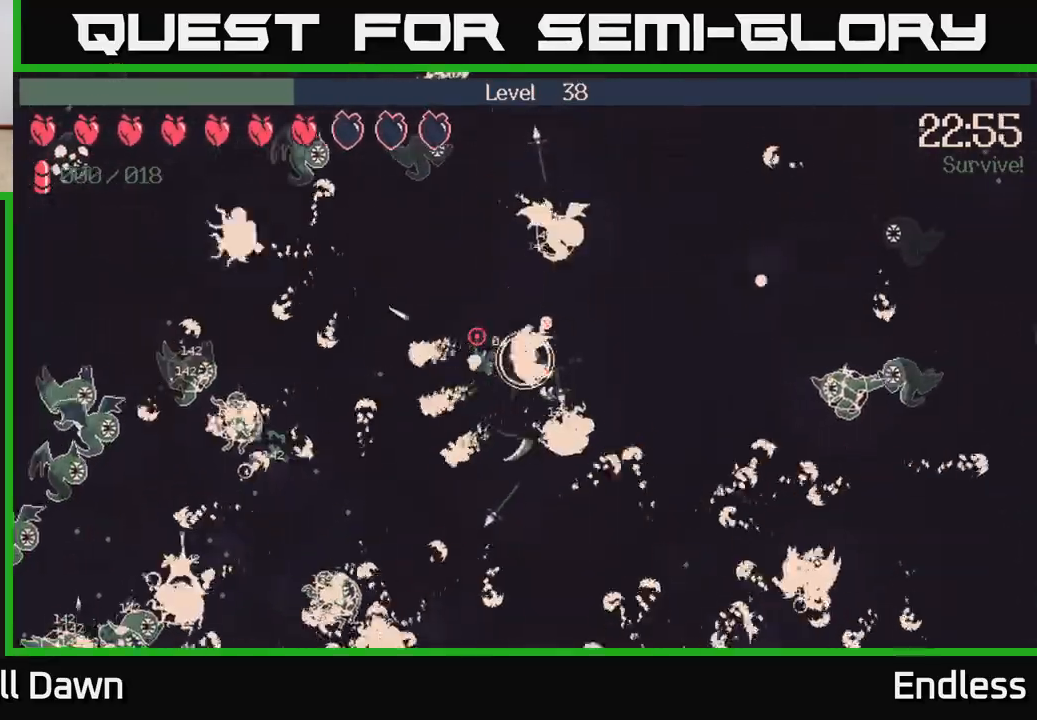
{"buttons": [], "left_stick": "down-left", "right_stick": "up-left", "events": [[83, "L2", "up"], [183, "L2", "down"], [283, "L2", "up"]]}
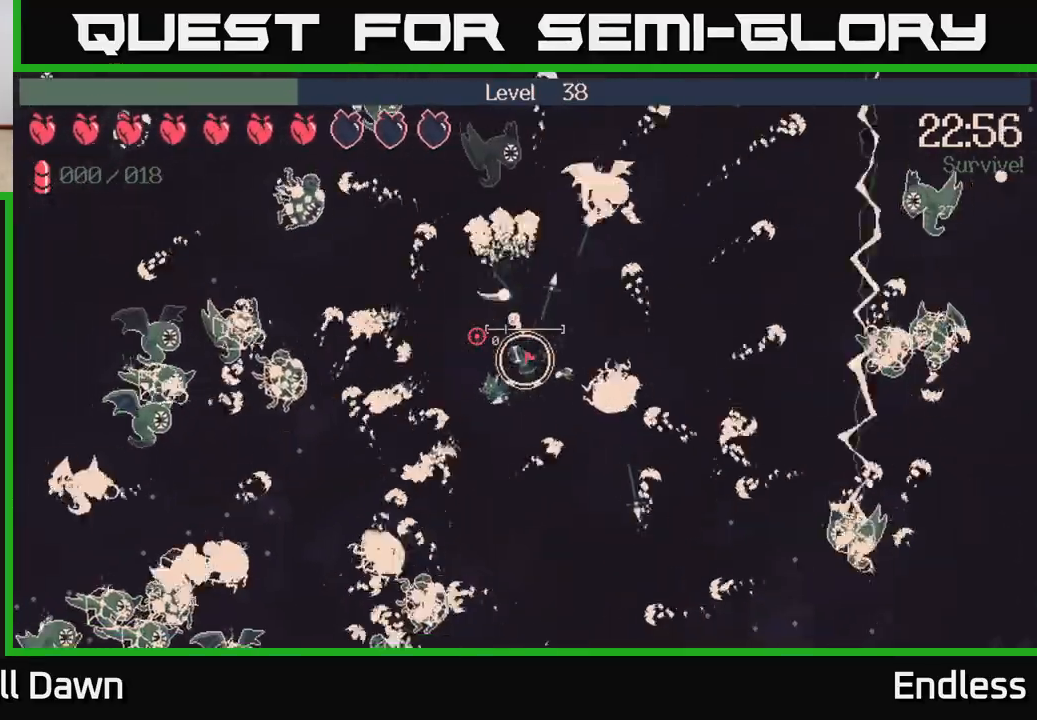
{"buttons": [], "left_stick": "down-left", "right_stick": "up-left", "events": []}
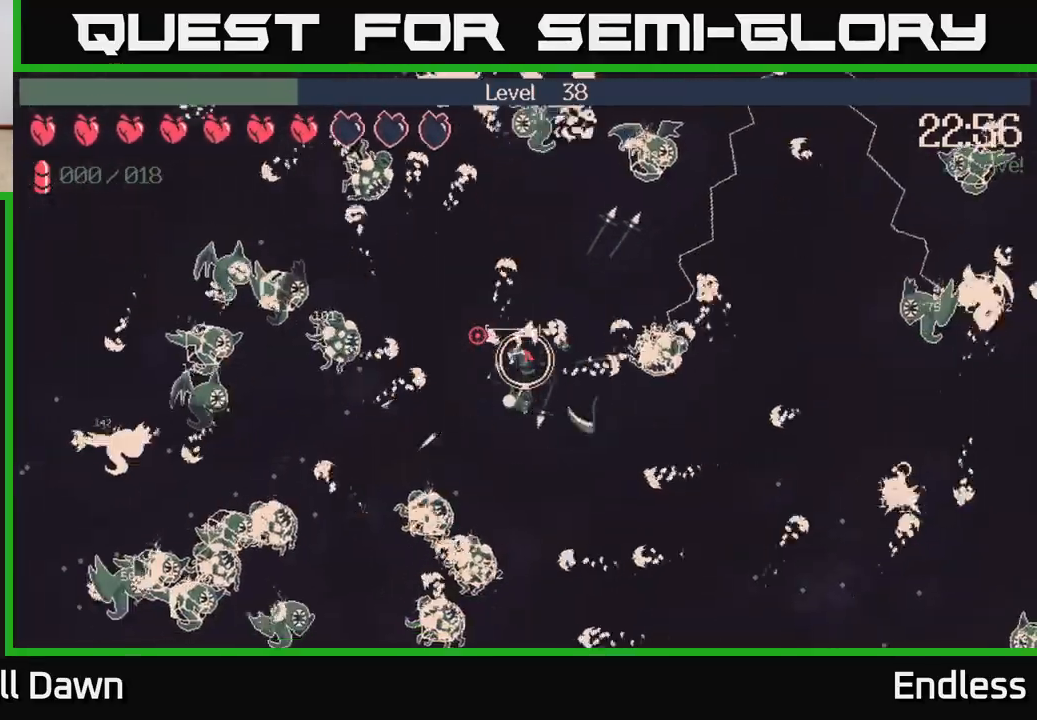
{"buttons": ["L2"], "left_stick": "down-left", "right_stick": "up-left", "events": [[17, "L2", "down"], [133, "L2", "up"], [250, "L2", "down"], [367, "L2", "up"], [467, "L2", "down"]]}
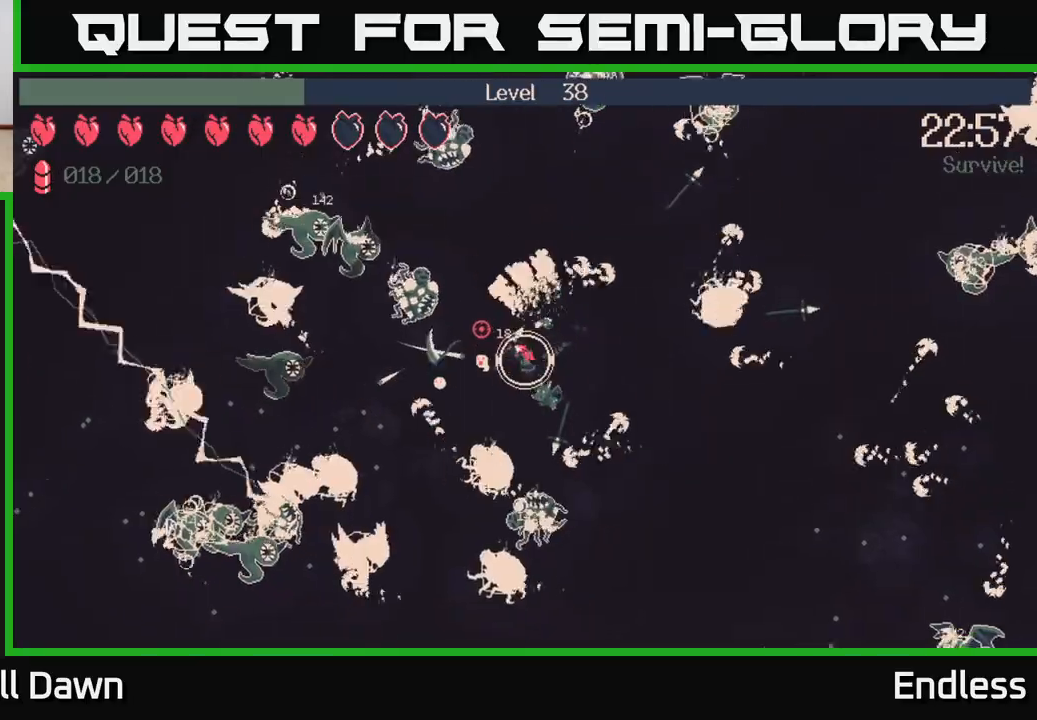
{"buttons": [], "left_stick": "down-left", "right_stick": "up-left", "events": [[50, "L2", "up"], [200, "left_stick", "left"], [500, "left_stick", "down-left"]]}
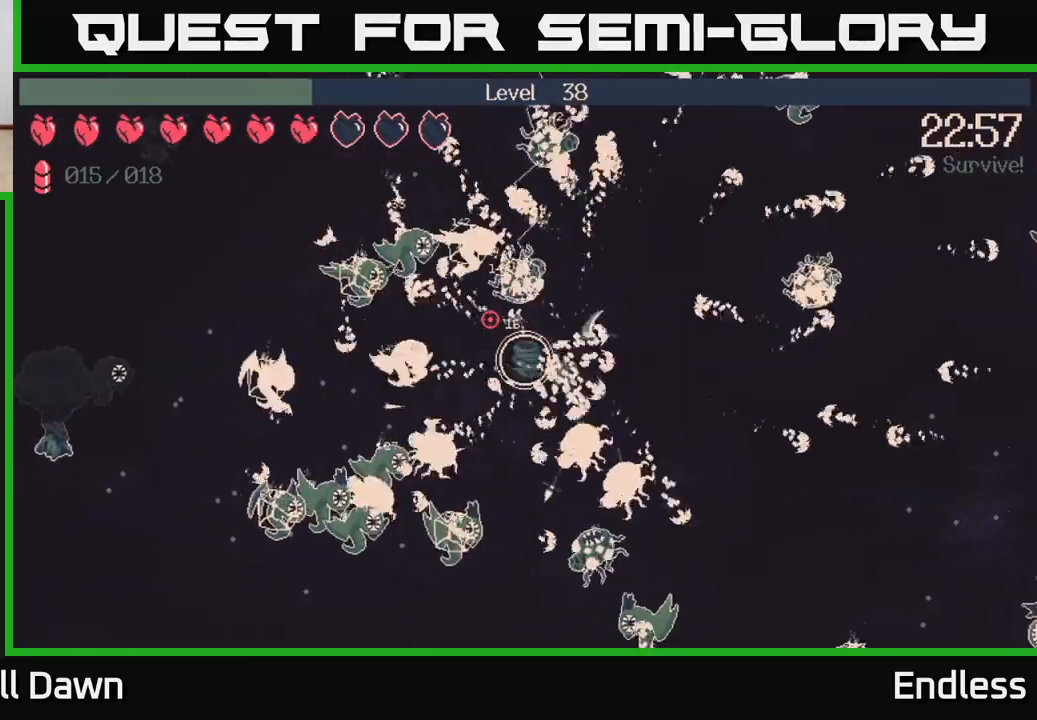
{"buttons": [], "left_stick": "up-right", "right_stick": "up-left", "events": [[117, "left_stick", "down-right"], [233, "left_stick", "up-right"]]}
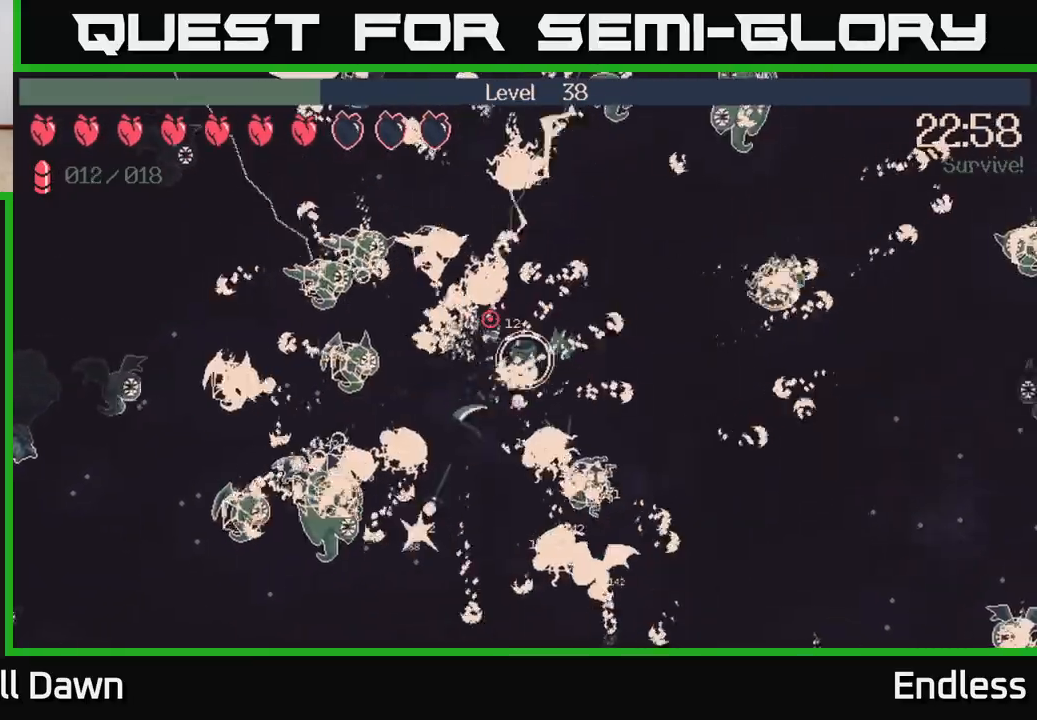
{"buttons": [], "left_stick": "right", "right_stick": "up-left", "events": [[17, "left_stick", "right"], [233, "left_stick", "up-right"], [433, "left_stick", "right"]]}
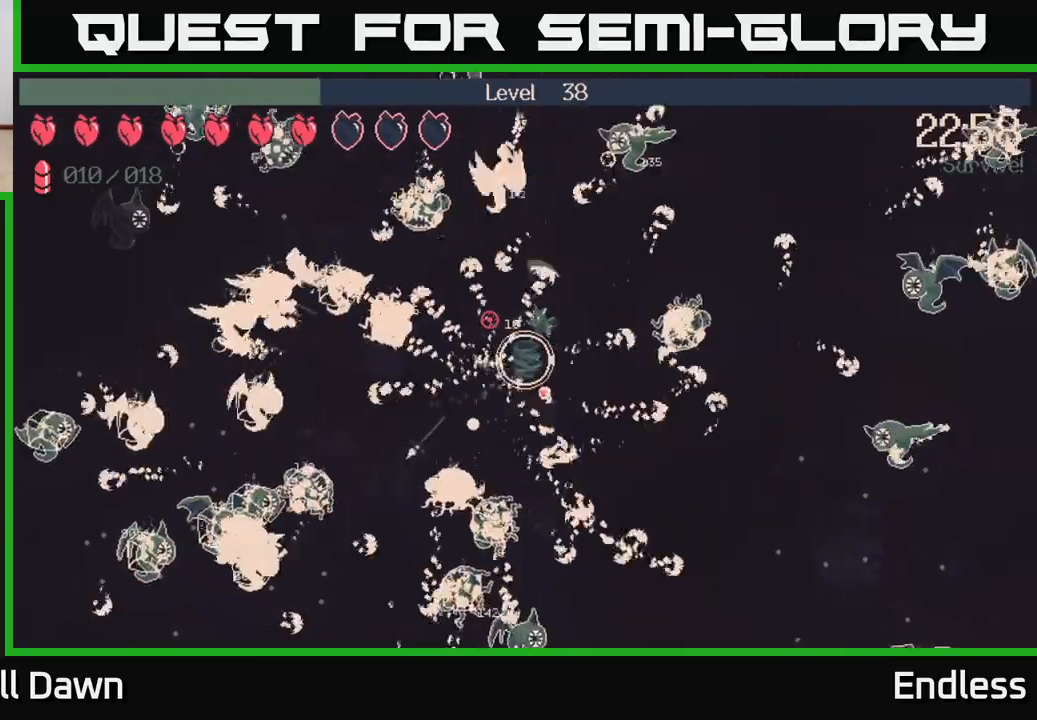
{"buttons": [], "left_stick": "down", "right_stick": "up-left", "events": [[183, "left_stick", "down-right"], [433, "left_stick", "down"]]}
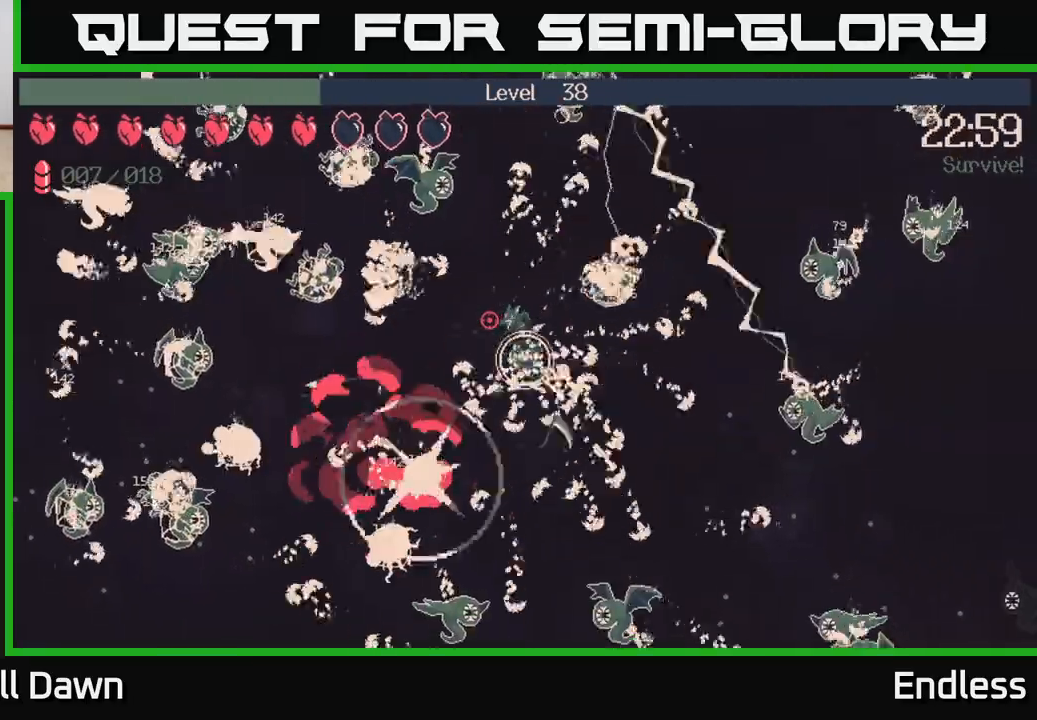
{"buttons": [], "left_stick": "down-left", "right_stick": "up-left", "events": [[400, "left_stick", "down-left"]]}
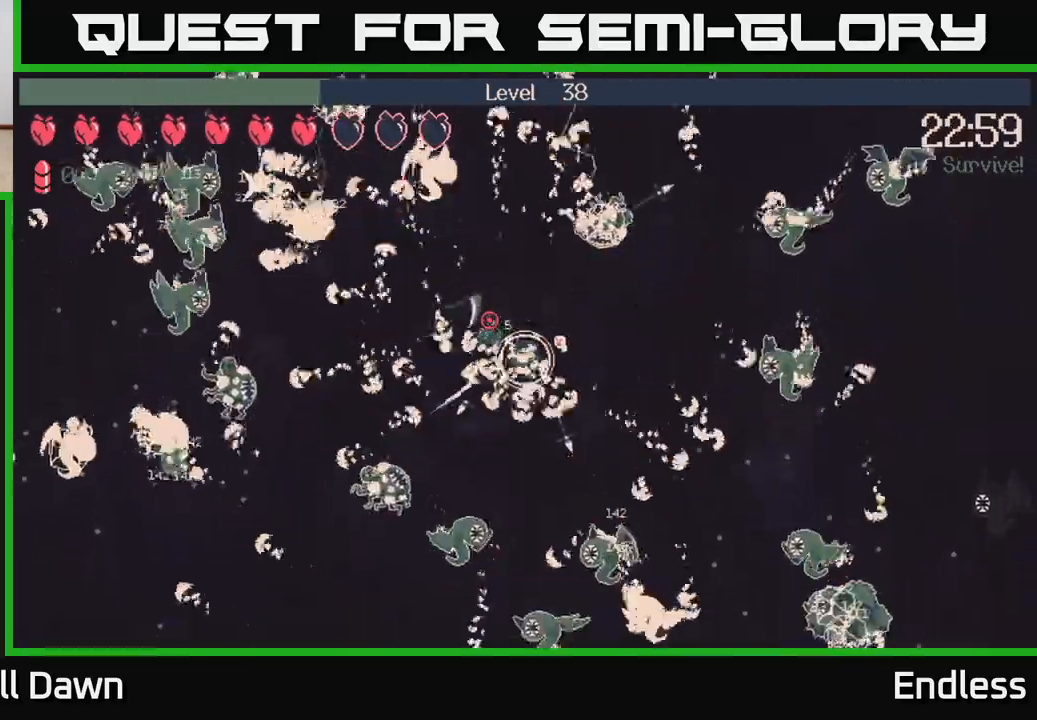
{"buttons": [], "left_stick": "left", "right_stick": "up-left", "events": [[367, "left_stick", "left"]]}
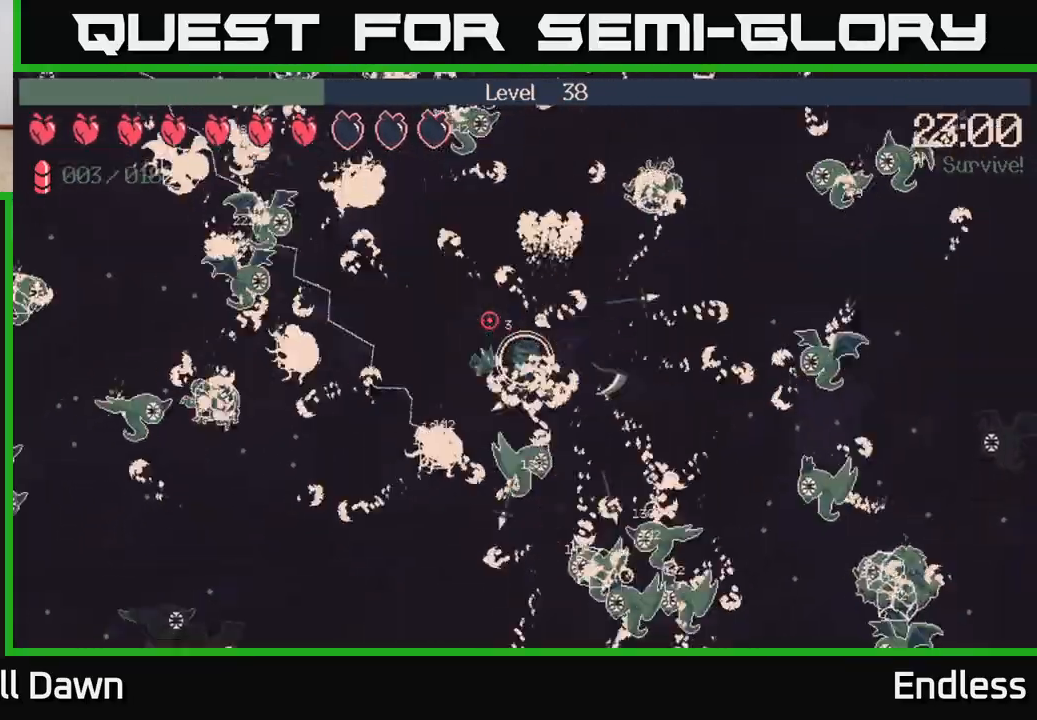
{"buttons": [], "left_stick": "up-left", "right_stick": "up-left", "events": [[117, "left_stick", "up-left"]]}
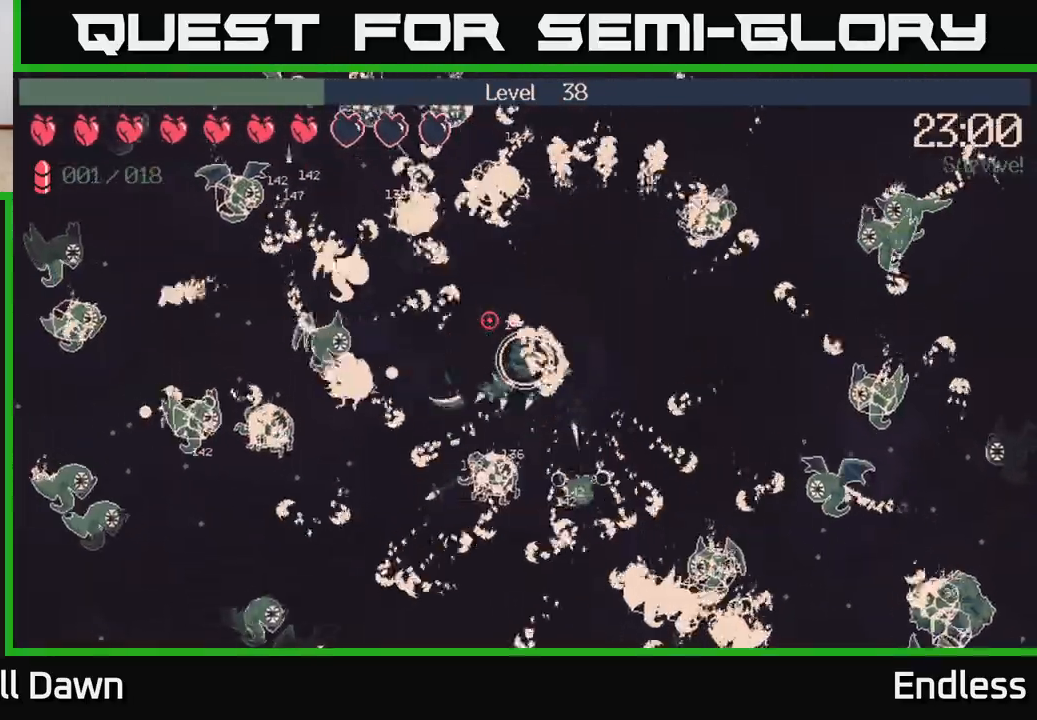
{"buttons": [], "left_stick": "up-right", "right_stick": "up-left", "events": [[83, "left_stick", "up-right"]]}
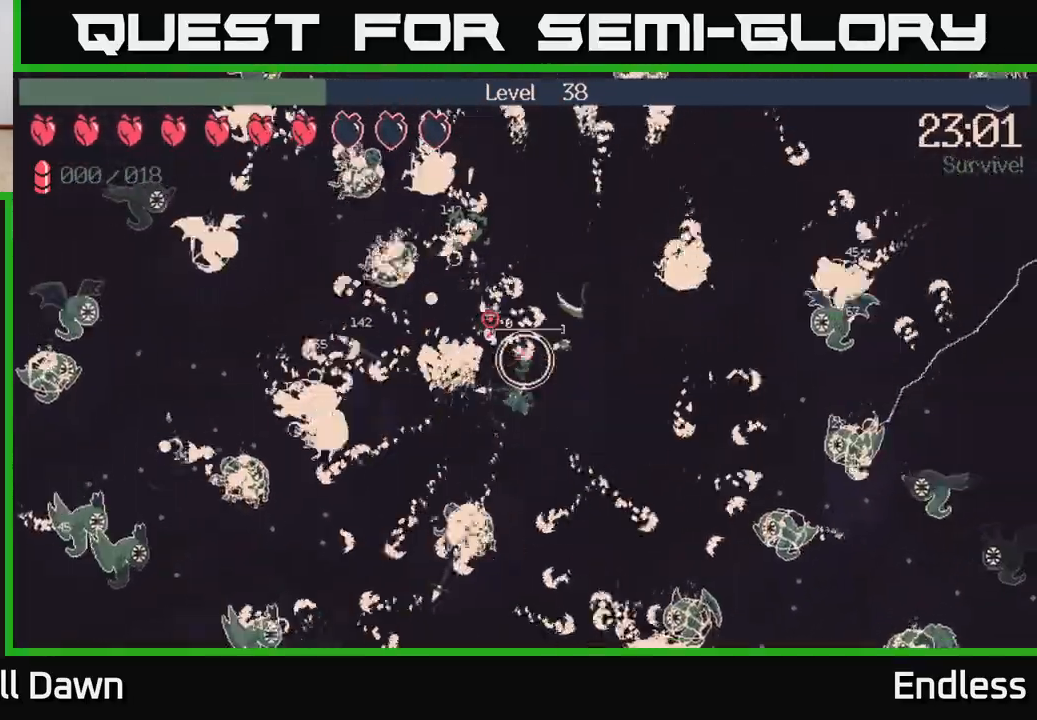
{"buttons": [], "left_stick": "up", "right_stick": "up-left", "events": [[267, "L2", "down"], [417, "left_stick", "up"], [433, "L2", "up"]]}
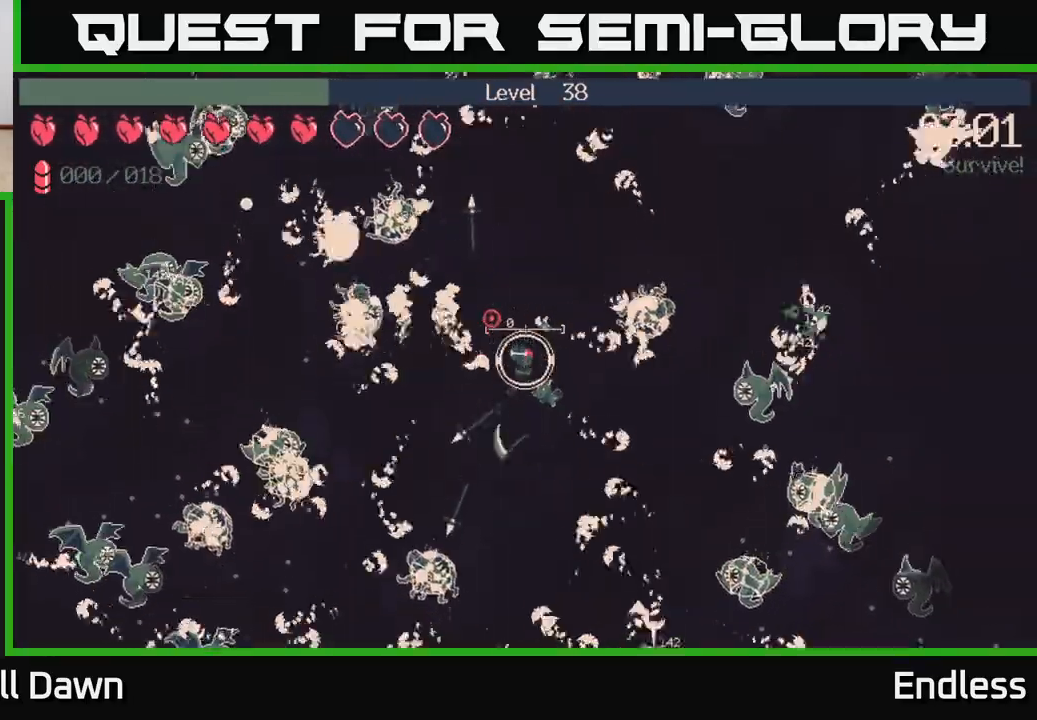
{"buttons": ["L2"], "left_stick": "up", "right_stick": "up-left", "events": [[83, "L2", "down"], [217, "L2", "up"], [483, "L2", "down"]]}
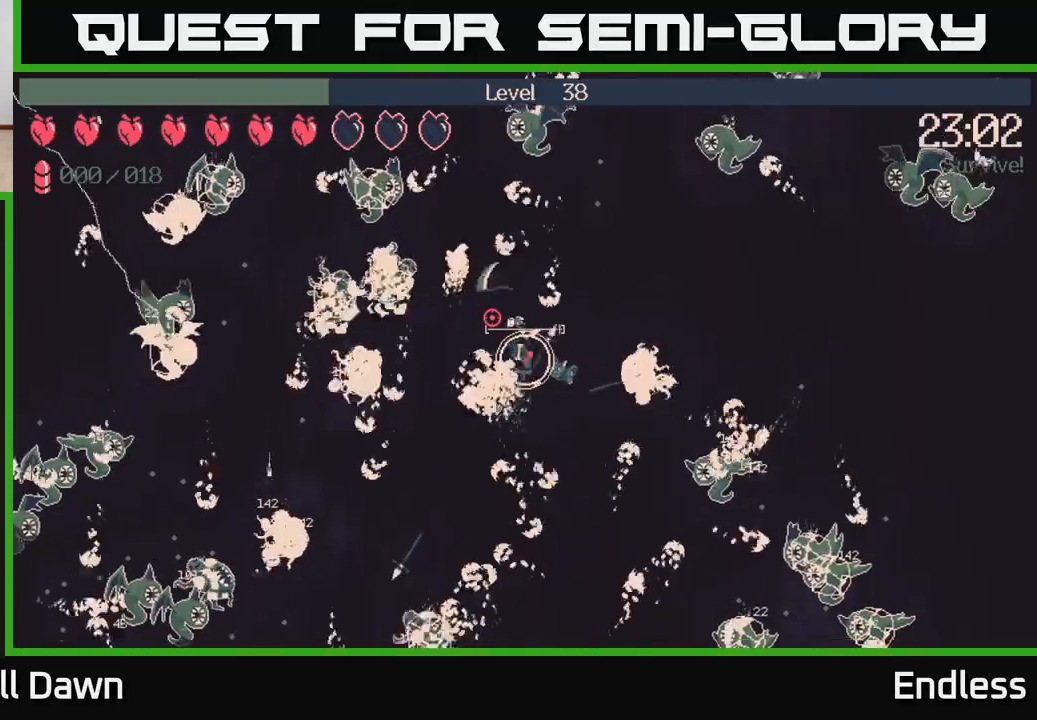
{"buttons": ["L2"], "left_stick": "up-left", "right_stick": "up-left", "events": [[117, "L2", "up"], [283, "left_stick", "up-left"], [350, "L2", "down"]]}
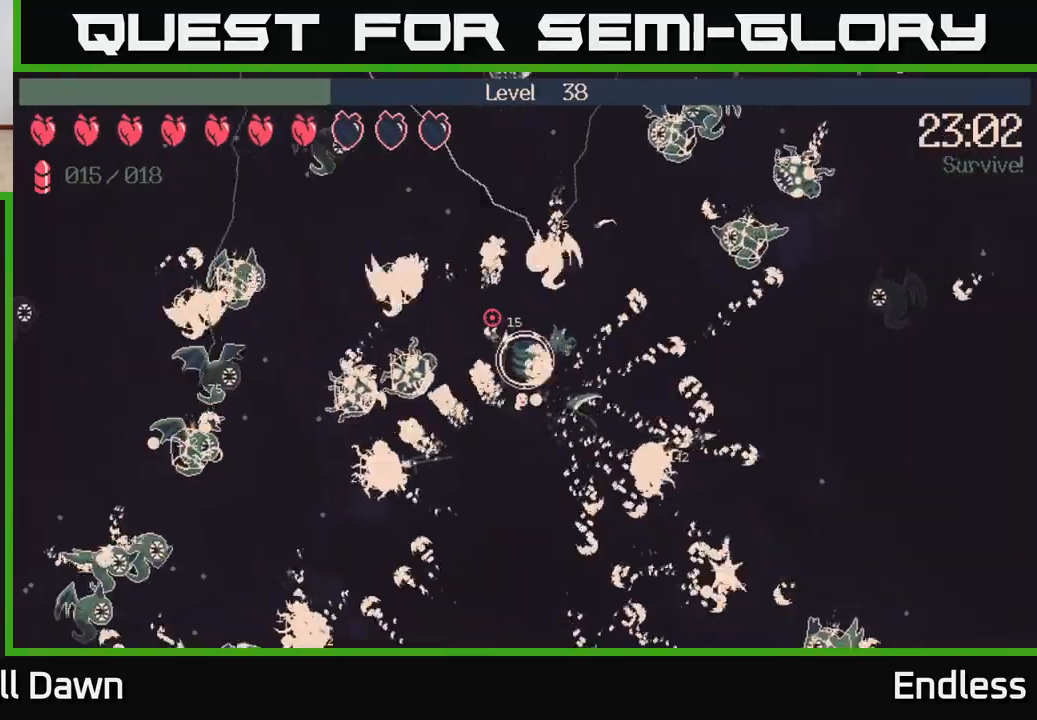
{"buttons": [], "left_stick": "up", "right_stick": "up-left", "events": [[67, "L2", "up"], [317, "left_stick", "up"]]}
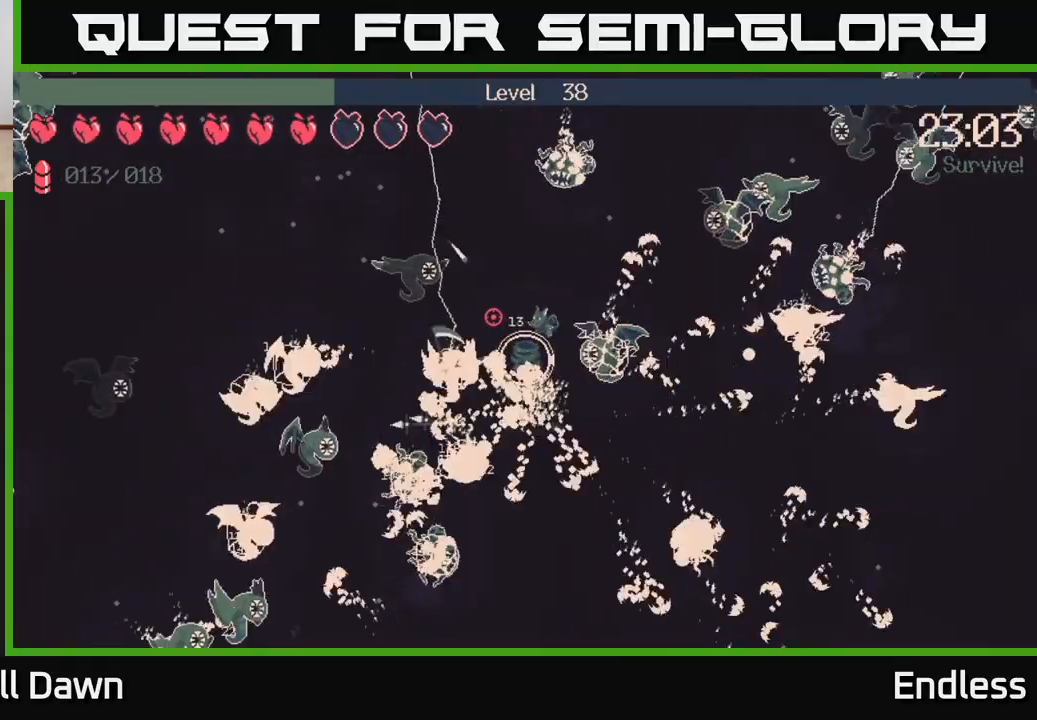
{"buttons": [], "left_stick": "up-left", "right_stick": "up-left", "events": [[433, "left_stick", "up-left"]]}
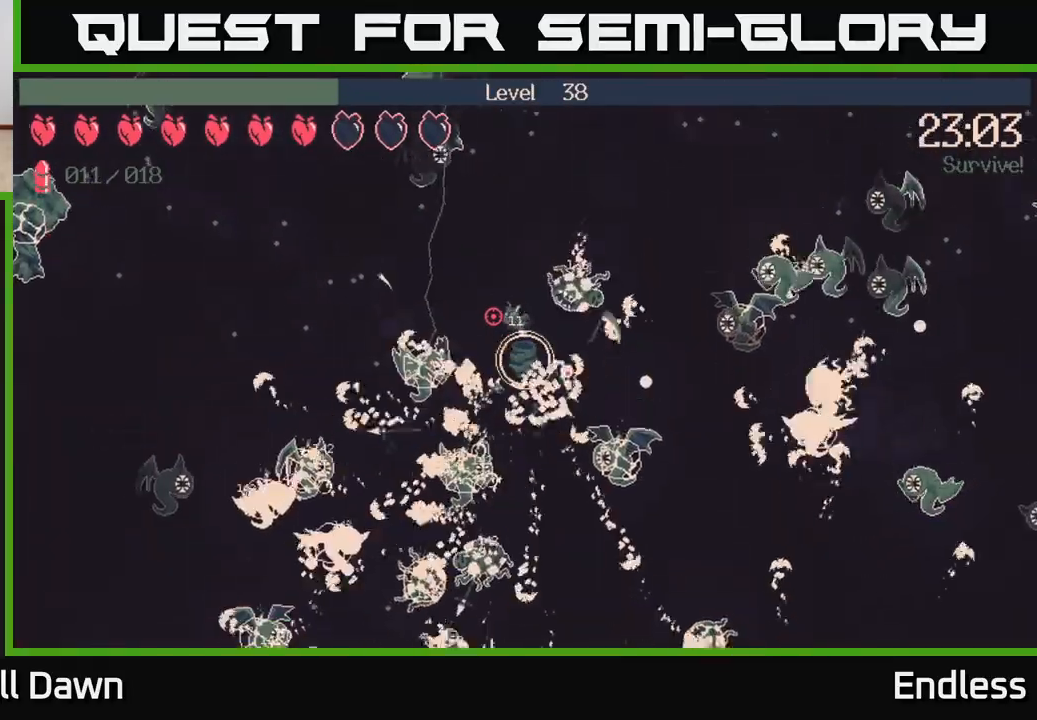
{"buttons": [], "left_stick": "left", "right_stick": "up-left", "events": [[500, "left_stick", "left"]]}
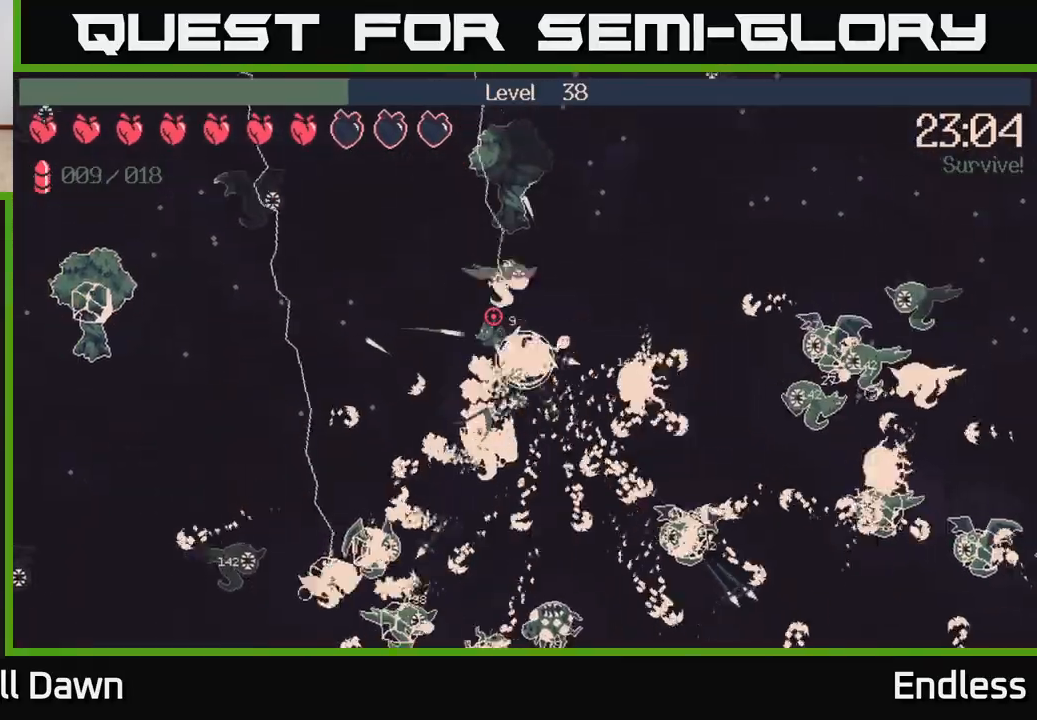
{"buttons": [], "left_stick": "left", "right_stick": "up-left", "events": [[117, "left_stick", "down-left"], [333, "left_stick", "left"]]}
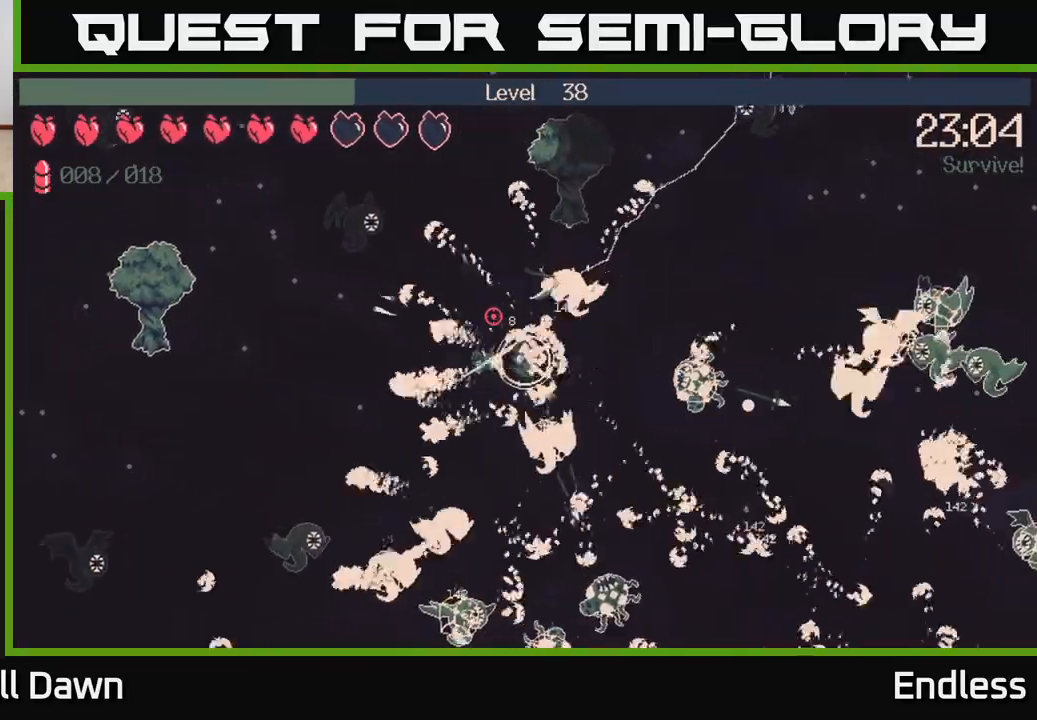
{"buttons": [], "left_stick": "left", "right_stick": "up-left", "events": []}
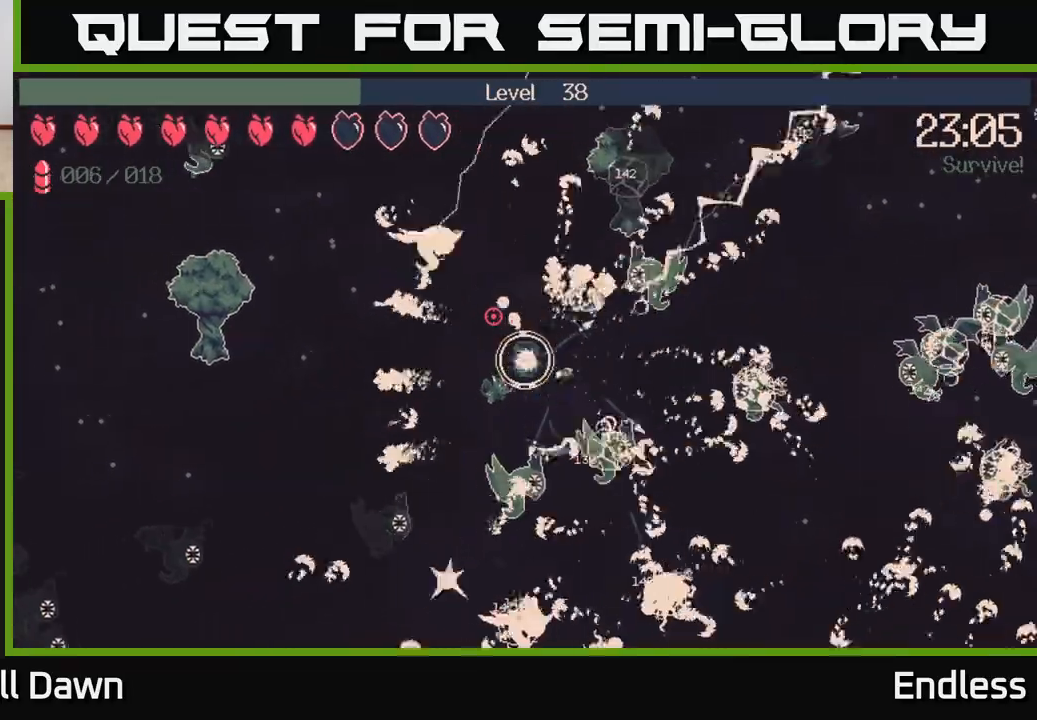
{"buttons": [], "left_stick": "left", "right_stick": "left", "events": [[383, "right_stick", "left"]]}